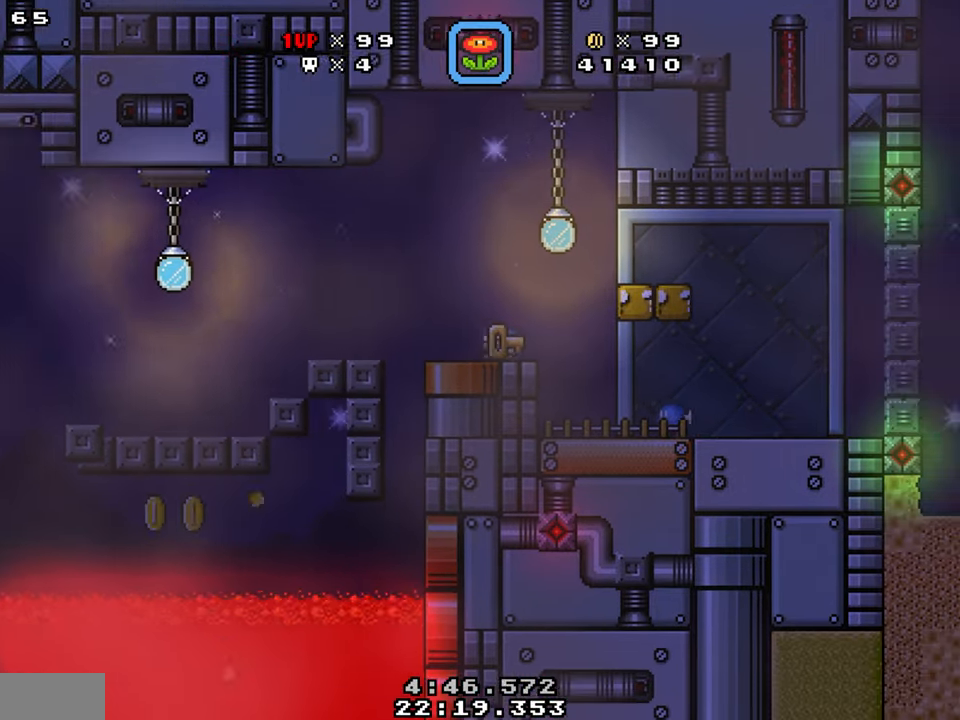
Gameplay with a controller (Nintendo layout); each line is a JSON object with the inputs held at the frame after it. "events" lists button and stick changes between this image and that frame as [ms after this image, input, new state], when the widget could be followed in between. Not read: L1 L3 R1 R3.
{"buttons": ["Y", "DPAD_LEFT"], "events": [[34, "DPAD_RIGHT", "up"], [184, "DPAD_LEFT", "down"]]}
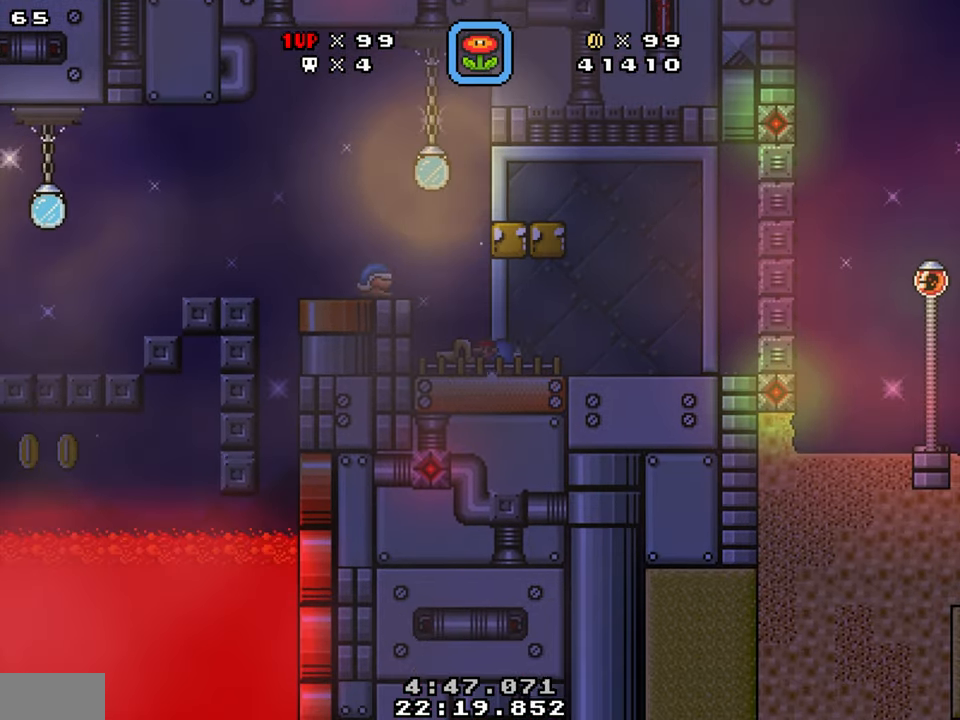
{"buttons": ["Y"], "events": [[34, "B", "down"], [184, "B", "up"], [367, "DPAD_LEFT", "up"]]}
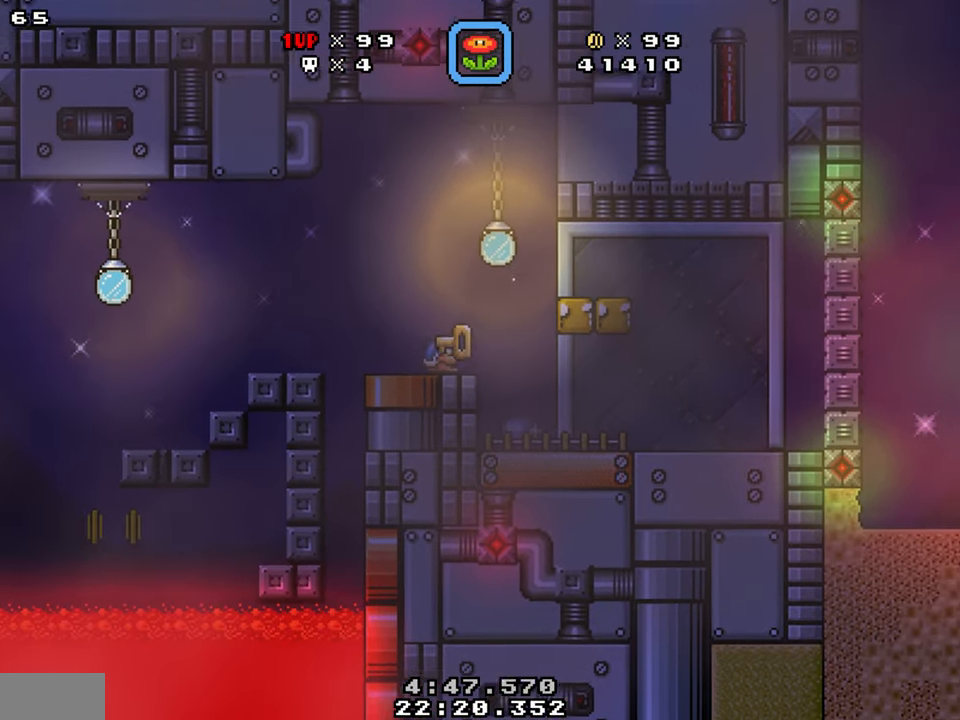
{"buttons": ["Y", "DPAD_LEFT"], "events": [[17, "DPAD_UP", "down"], [34, "Y", "up"], [100, "Y", "down"], [167, "DPAD_UP", "up"], [417, "DPAD_LEFT", "down"]]}
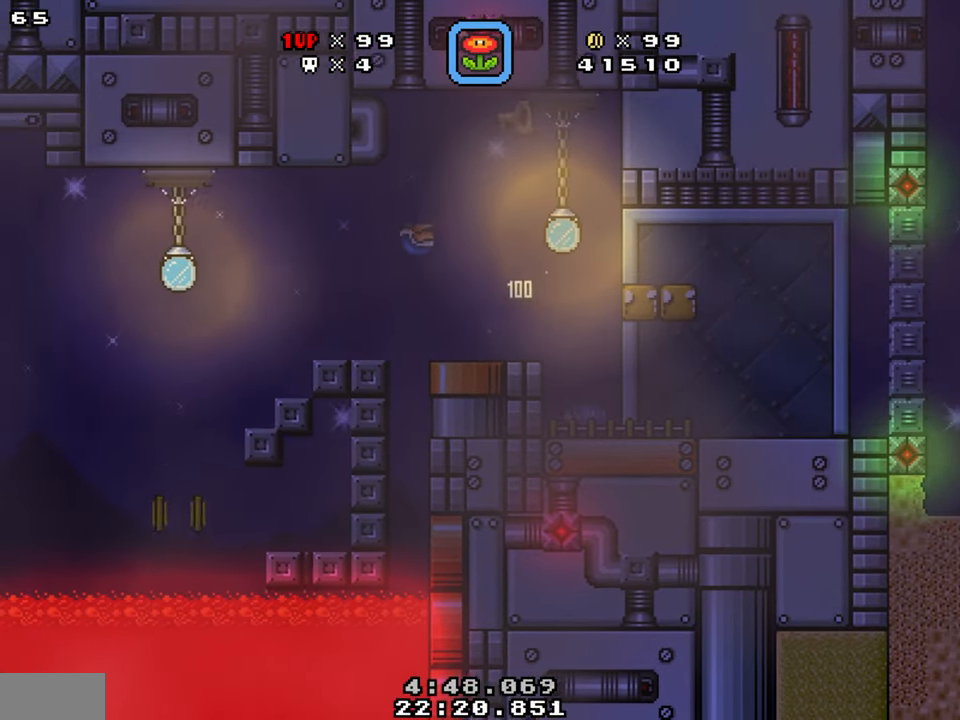
{"buttons": ["Y", "SELECT"], "events": [[34, "DPAD_DOWN", "down"], [100, "DPAD_LEFT", "up"], [184, "DPAD_RIGHT", "down"], [267, "B", "down"], [284, "DPAD_DOWN", "up"], [417, "B", "up"], [417, "DPAD_RIGHT", "up"], [417, "SELECT", "down"]]}
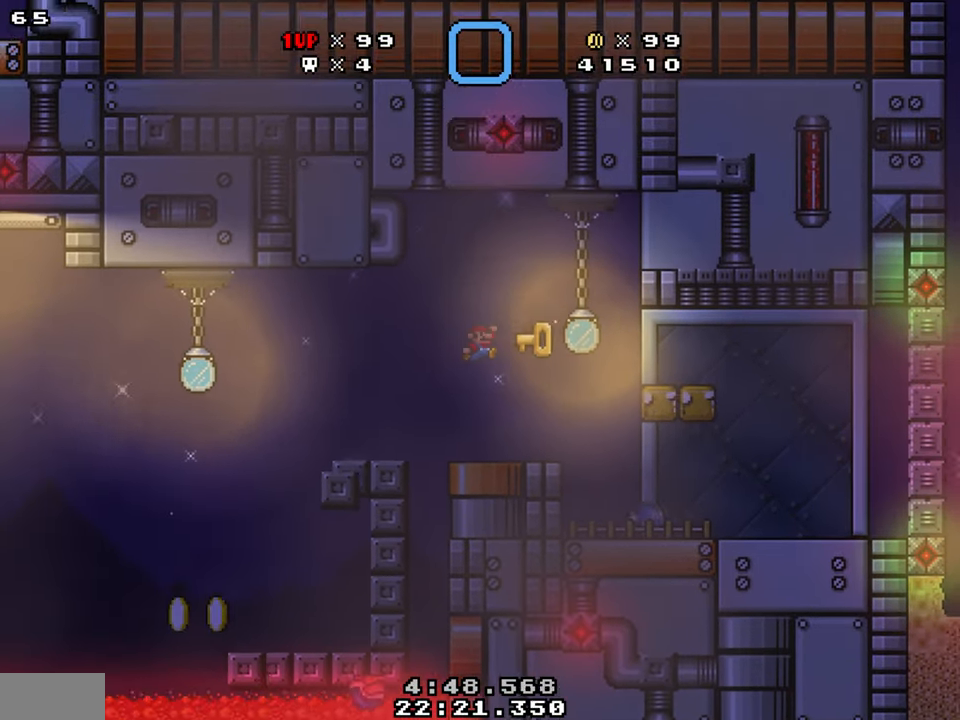
{"buttons": ["A", "Y", "DPAD_DOWN", "DPAD_LEFT"], "events": [[17, "DPAD_RIGHT", "down"], [50, "SELECT", "up"], [267, "DPAD_RIGHT", "up"], [300, "DPAD_LEFT", "down"], [334, "DPAD_DOWN", "down"], [350, "Y", "up"], [500, "A", "down"], [500, "Y", "down"]]}
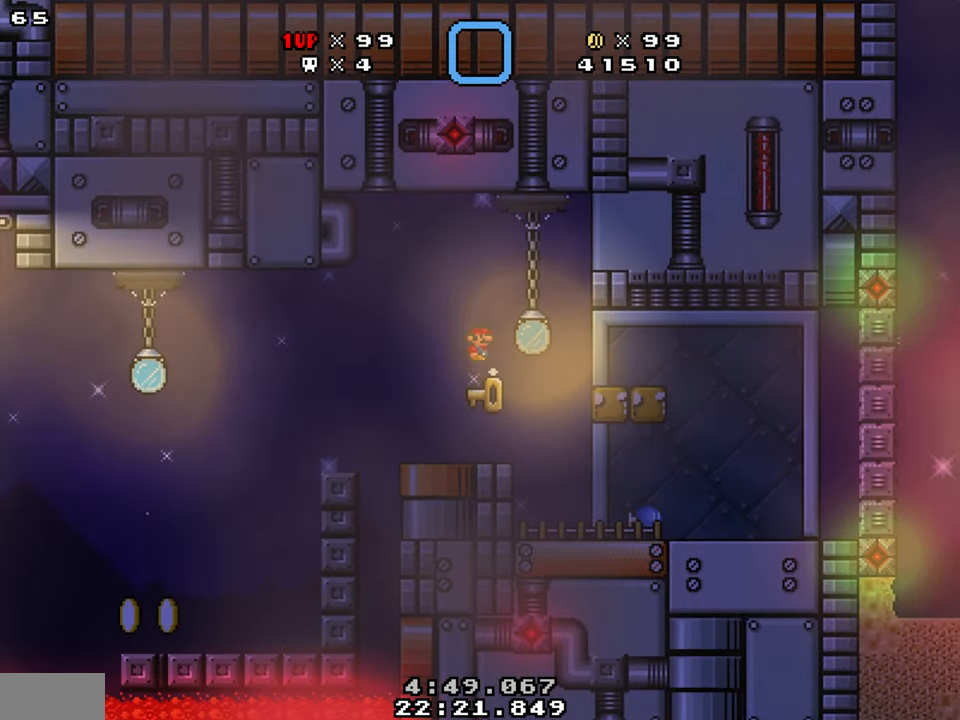
{"buttons": ["Y", "DPAD_RIGHT"], "events": [[217, "DPAD_DOWN", "up"], [267, "A", "up"], [334, "DPAD_LEFT", "up"], [367, "DPAD_RIGHT", "down"]]}
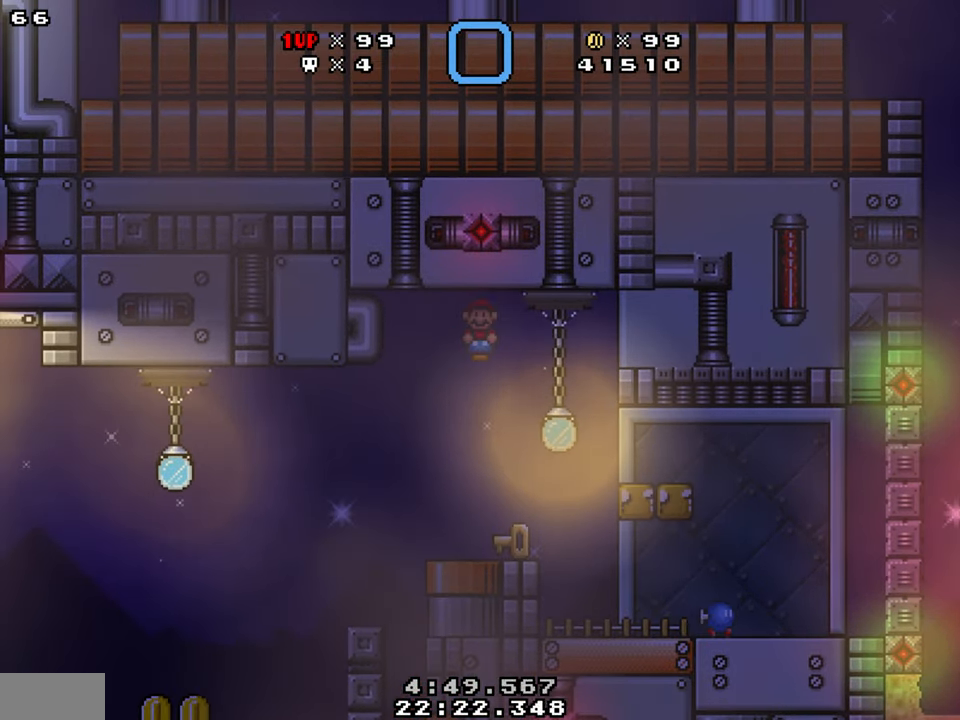
{"buttons": ["Y", "DPAD_RIGHT"], "events": []}
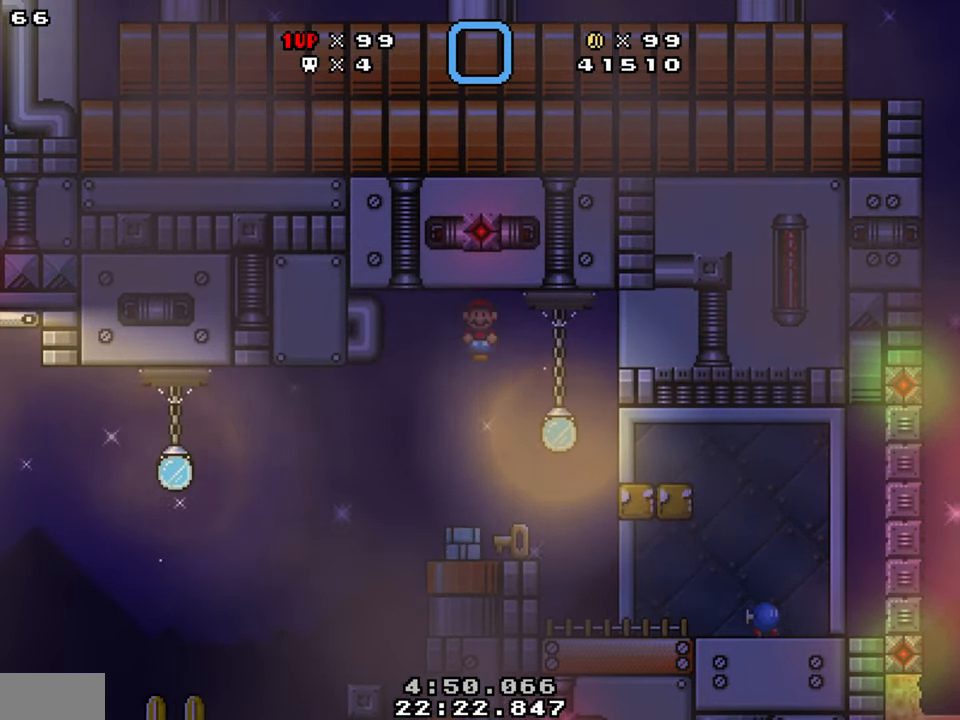
{"buttons": ["DPAD_RIGHT"], "events": [[450, "Y", "up"]]}
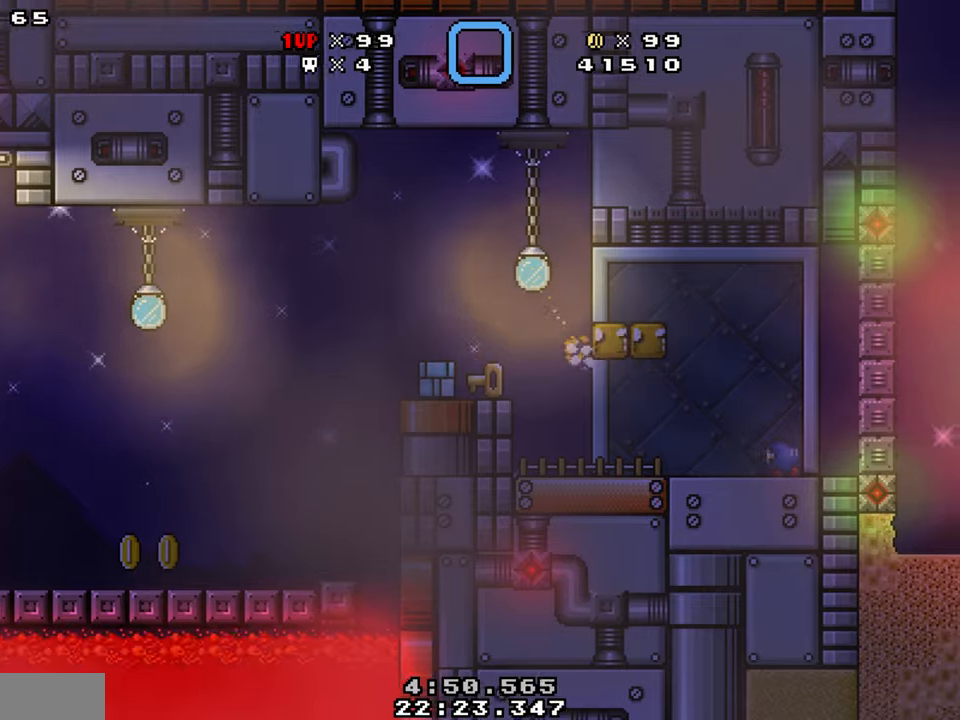
{"buttons": ["Y", "DPAD_LEFT"], "events": [[33, "DPAD_DOWN", "down"], [100, "DPAD_RIGHT", "up"], [150, "Y", "down"], [166, "DPAD_DOWN", "up"], [250, "DPAD_LEFT", "down"]]}
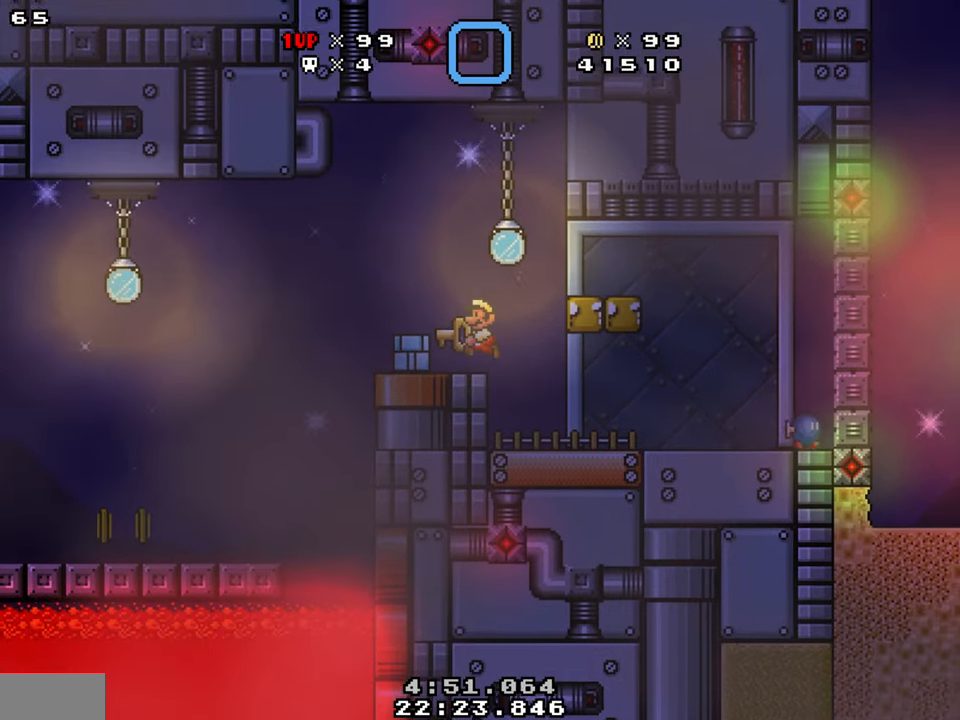
{"buttons": ["Y", "DPAD_LEFT"], "events": [[50, "DPAD_LEFT", "up"], [233, "B", "down"], [233, "DPAD_UP", "down"], [333, "B", "up"], [333, "DPAD_LEFT", "down"], [333, "DPAD_UP", "up"]]}
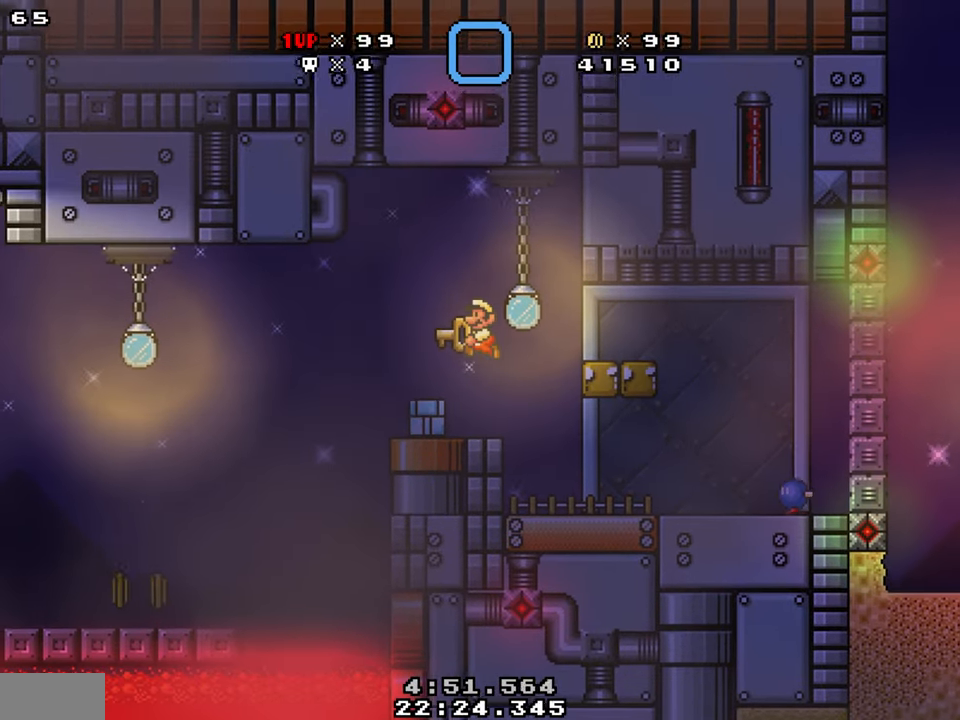
{"buttons": ["Y", "DPAD_DOWN", "DPAD_RIGHT"], "events": [[83, "DPAD_LEFT", "up"], [166, "DPAD_UP", "down"], [183, "DPAD_UP", "up"], [216, "DPAD_UP", "down"], [233, "Y", "up"], [300, "DPAD_UP", "up"], [366, "DPAD_DOWN", "down"], [400, "Y", "down"], [450, "DPAD_RIGHT", "down"]]}
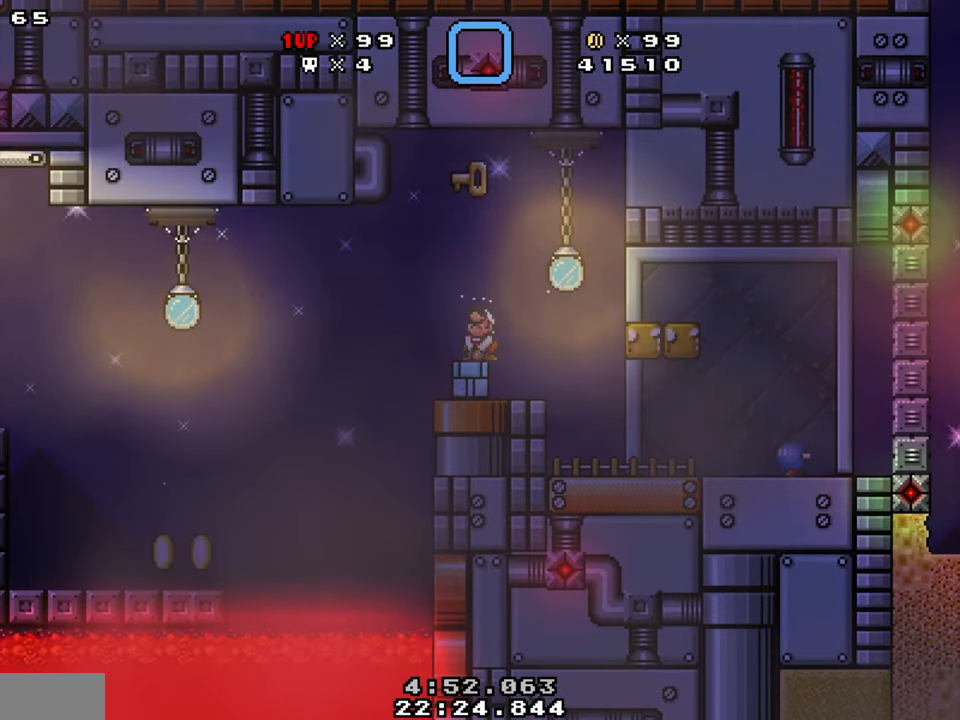
{"buttons": ["Y", "DPAD_RIGHT"], "events": [[16, "DPAD_DOWN", "up"]]}
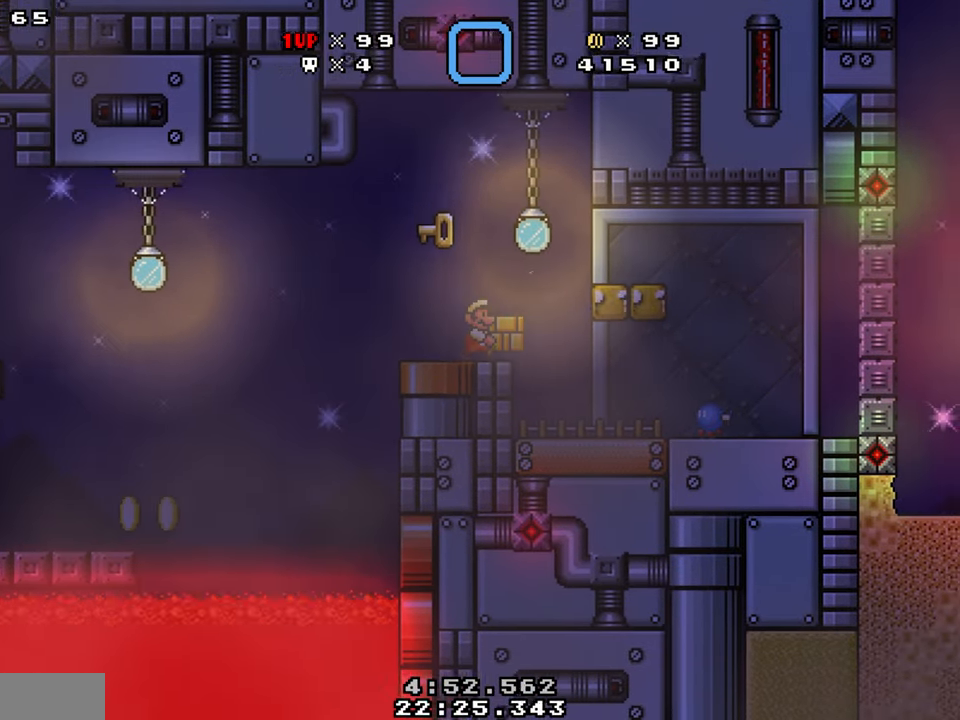
{"buttons": ["Y", "DPAD_RIGHT"], "events": [[50, "DPAD_RIGHT", "up"], [116, "DPAD_RIGHT", "down"], [266, "DPAD_RIGHT", "up"], [283, "DPAD_LEFT", "down"], [433, "DPAD_RIGHT", "down"], [450, "DPAD_LEFT", "up"]]}
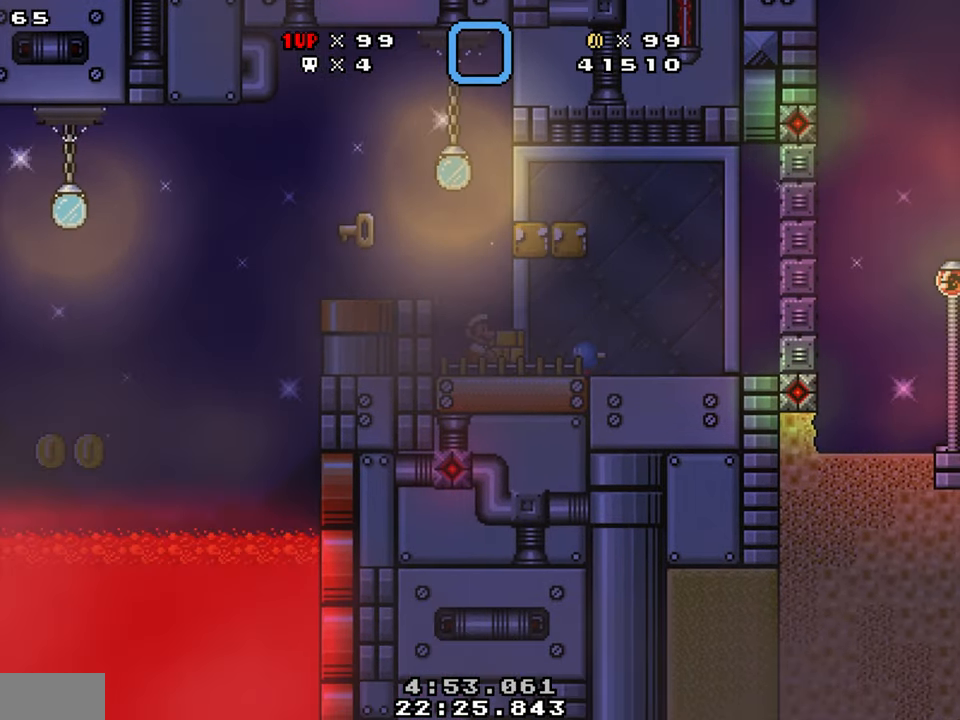
{"buttons": ["Y", "DPAD_LEFT"], "events": [[50, "DPAD_RIGHT", "up"], [50, "Y", "up"], [133, "DPAD_LEFT", "down"], [150, "Y", "down"], [233, "B", "down"], [433, "B", "up"]]}
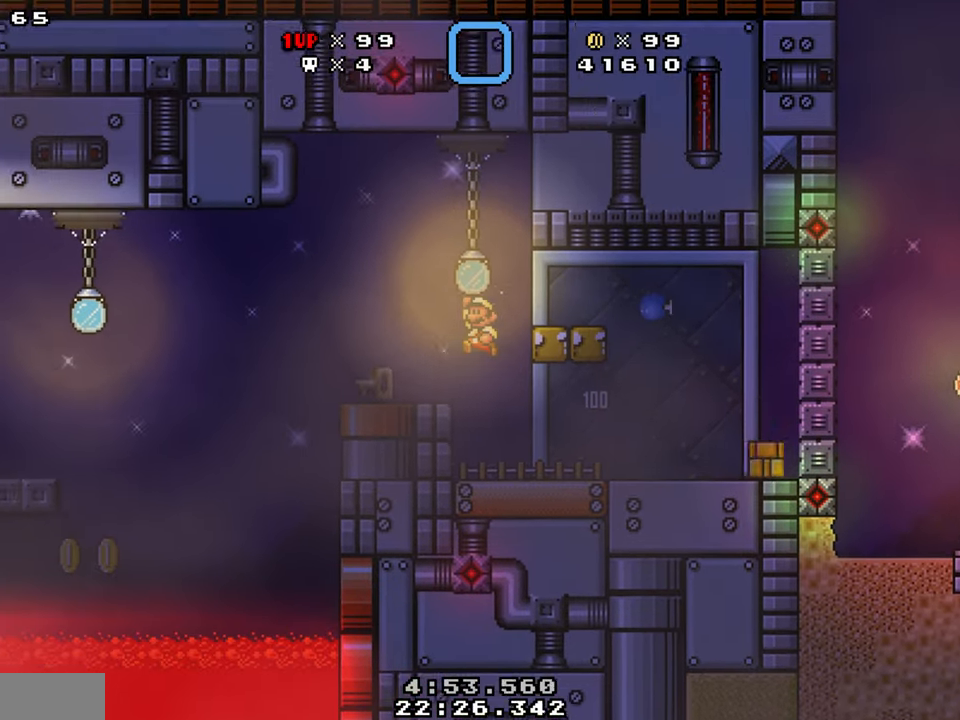
{"buttons": ["Y", "DPAD_DOWN", "DPAD_RIGHT"], "events": [[150, "DPAD_LEFT", "up"], [383, "Y", "up"], [500, "DPAD_DOWN", "down"], [500, "DPAD_RIGHT", "down"], [500, "Y", "down"]]}
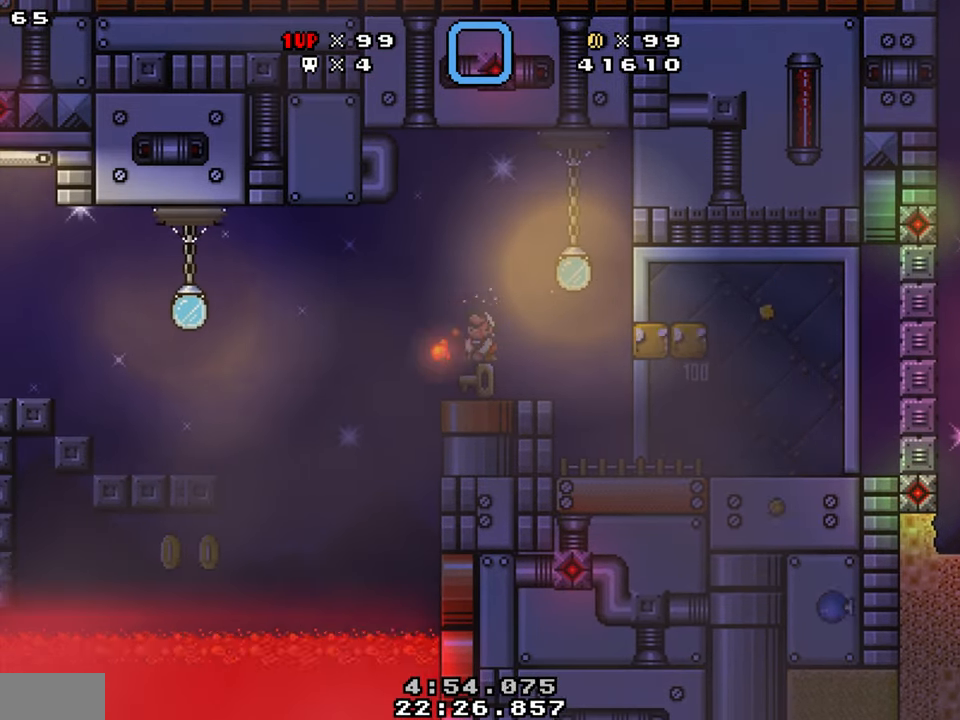
{"buttons": ["Y", "DPAD_RIGHT"], "events": [[166, "DPAD_DOWN", "up"]]}
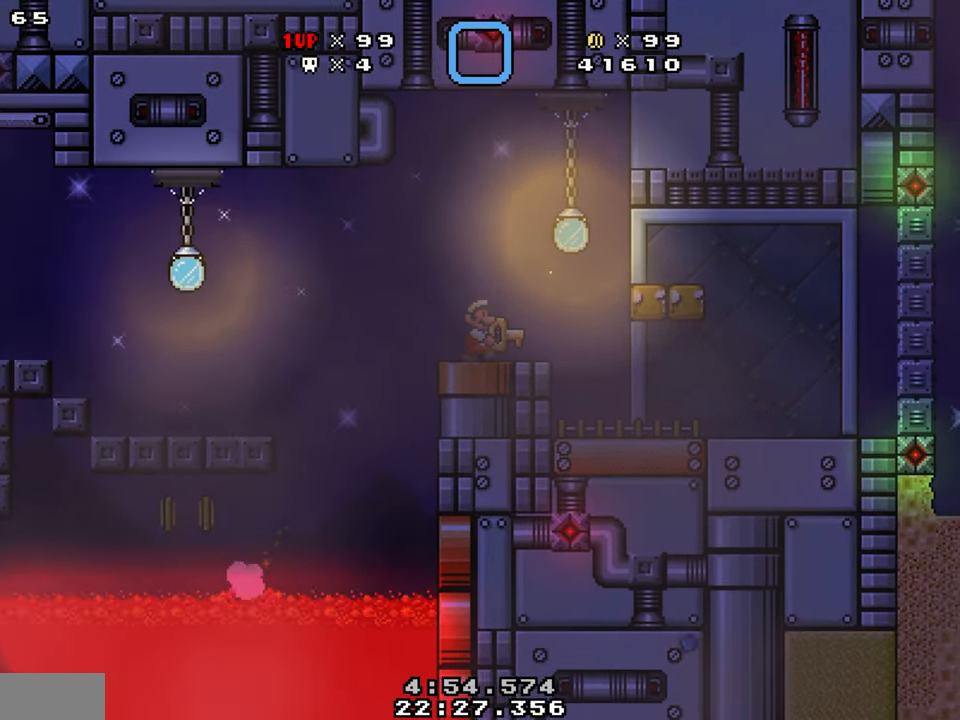
{"buttons": ["Y", "DPAD_RIGHT"], "events": []}
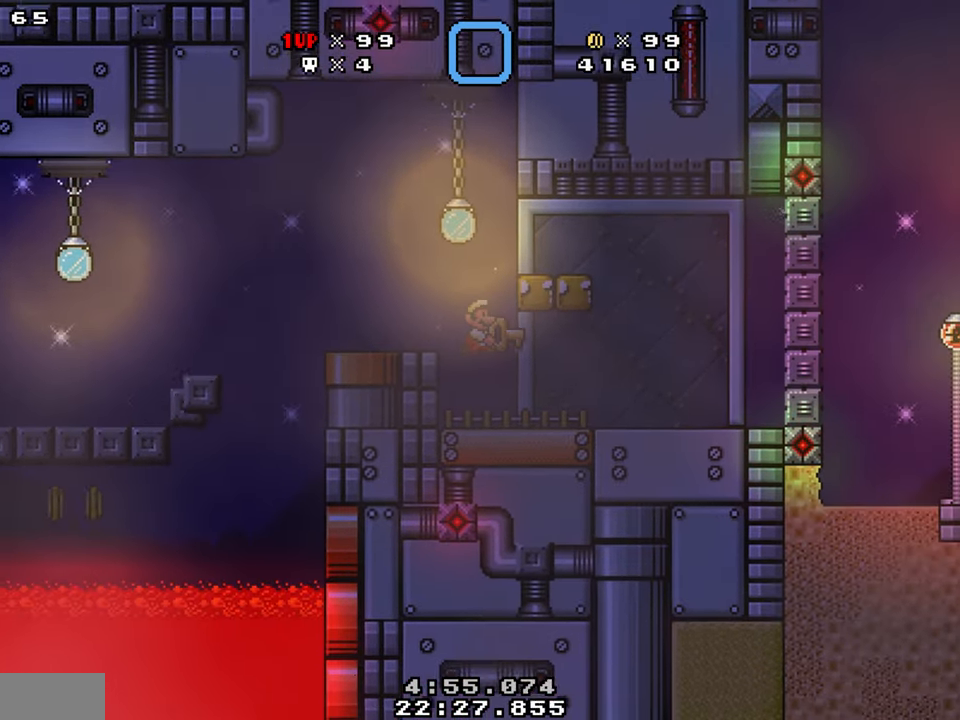
{"buttons": ["Y", "DPAD_LEFT"], "events": [[33, "DPAD_RIGHT", "up"], [50, "DPAD_LEFT", "down"], [166, "DPAD_LEFT", "up"], [183, "DPAD_RIGHT", "down"], [300, "B", "down"], [400, "DPAD_RIGHT", "up"], [416, "DPAD_LEFT", "down"], [466, "B", "up"]]}
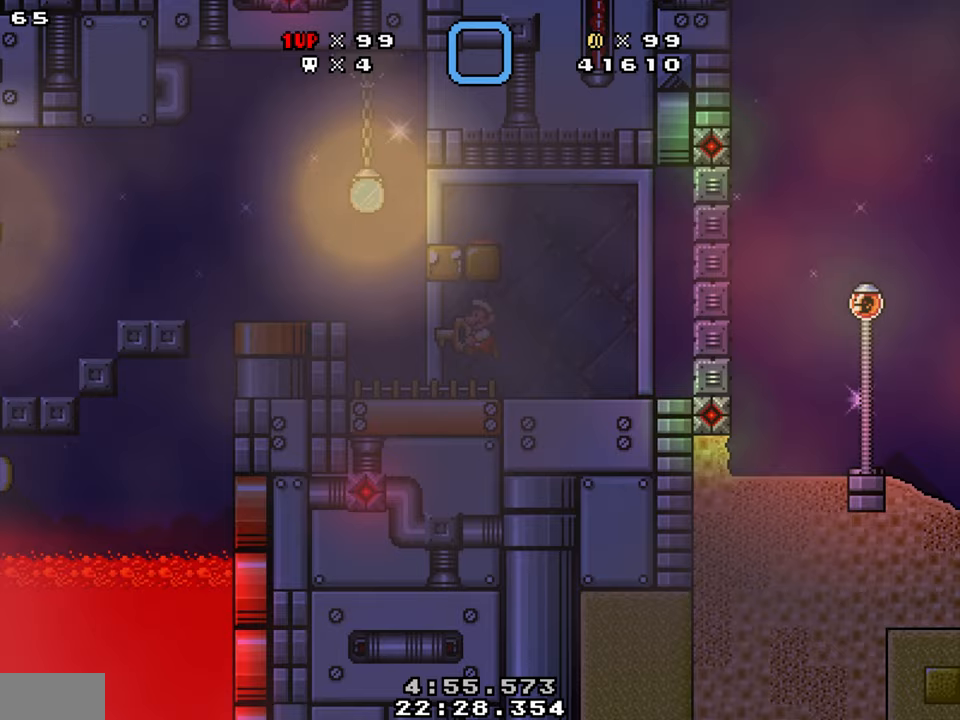
{"buttons": ["Y"], "events": [[217, "B", "down"], [383, "B", "up"], [450, "DPAD_LEFT", "up"]]}
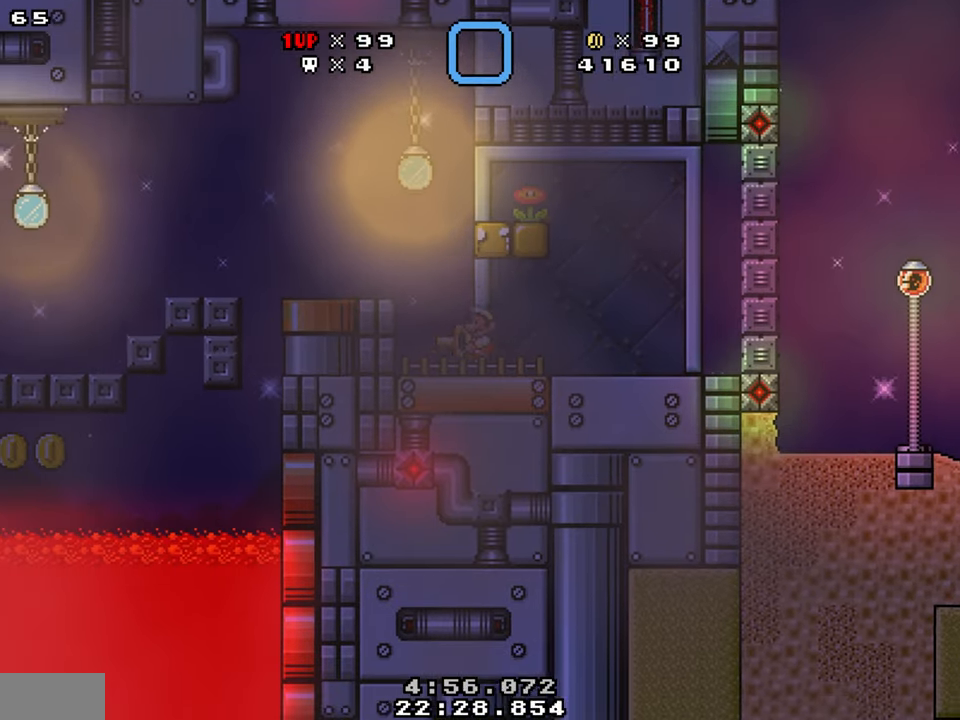
{"buttons": ["Y", "DPAD_LEFT"], "events": [[83, "DPAD_RIGHT", "down"], [133, "B", "down"], [200, "B", "up"], [367, "DPAD_LEFT", "down"], [367, "DPAD_RIGHT", "up"]]}
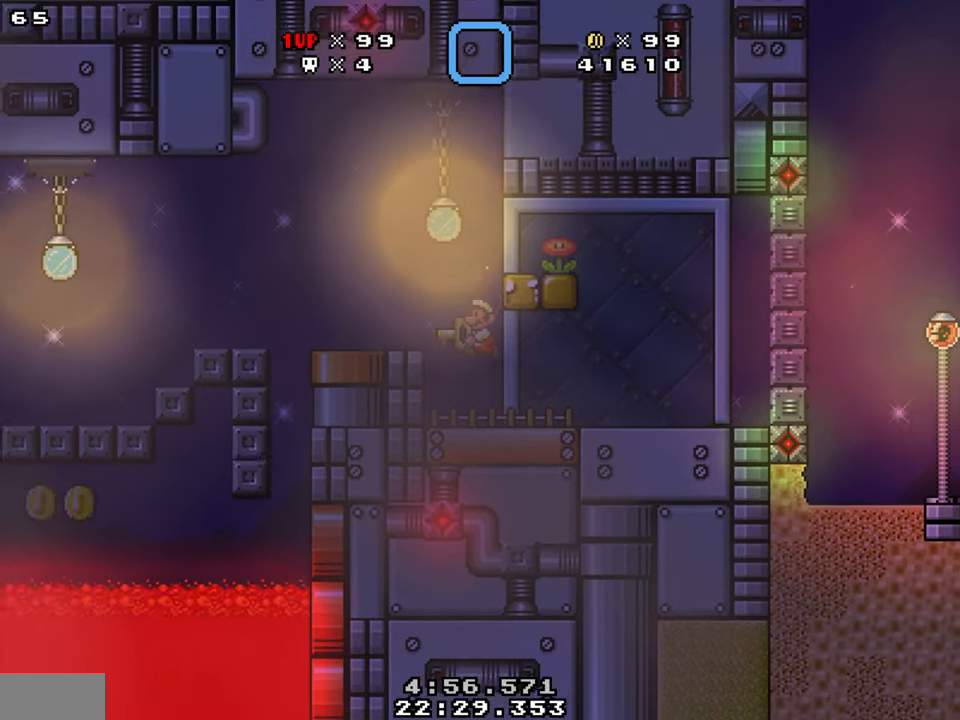
{"buttons": ["B", "Y", "DPAD_LEFT"], "events": [[83, "DPAD_LEFT", "up"], [100, "DPAD_RIGHT", "down"], [400, "B", "down"], [433, "DPAD_LEFT", "down"], [433, "DPAD_RIGHT", "up"]]}
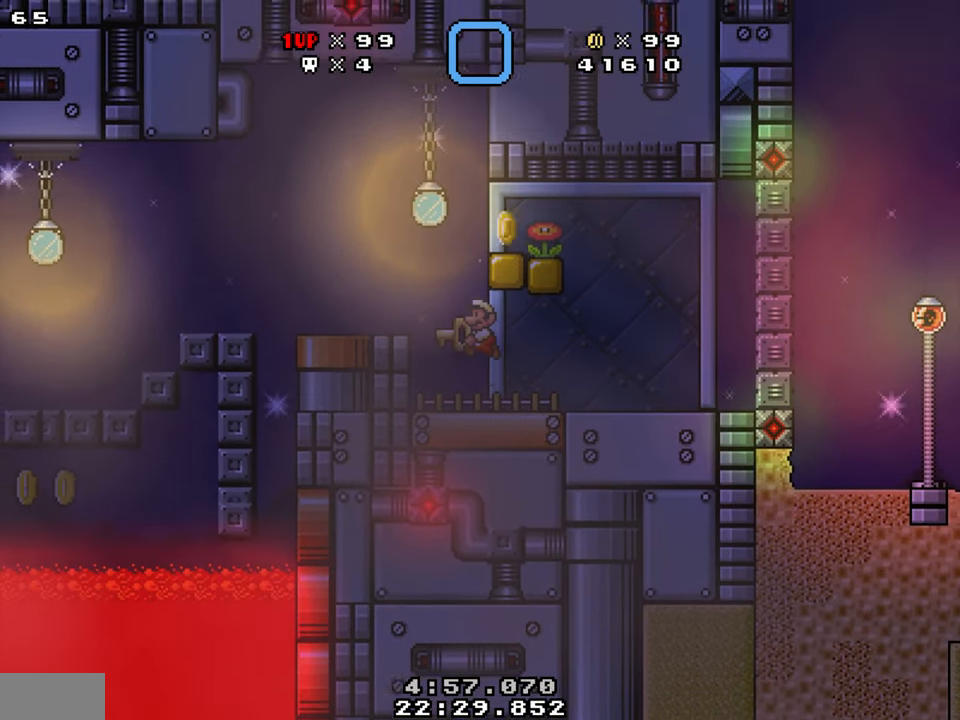
{"buttons": ["B", "Y", "DPAD_RIGHT"], "events": [[67, "B", "up"], [283, "B", "down"], [300, "DPAD_RIGHT", "down"], [317, "DPAD_LEFT", "up"]]}
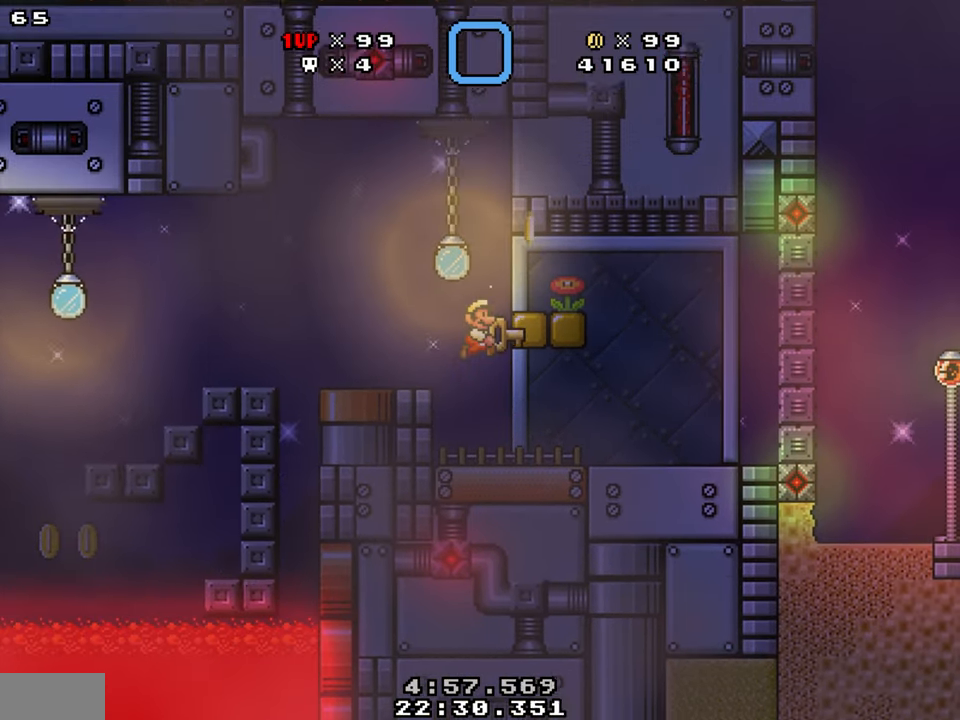
{"buttons": ["Y", "DPAD_RIGHT"], "events": [[100, "B", "up"]]}
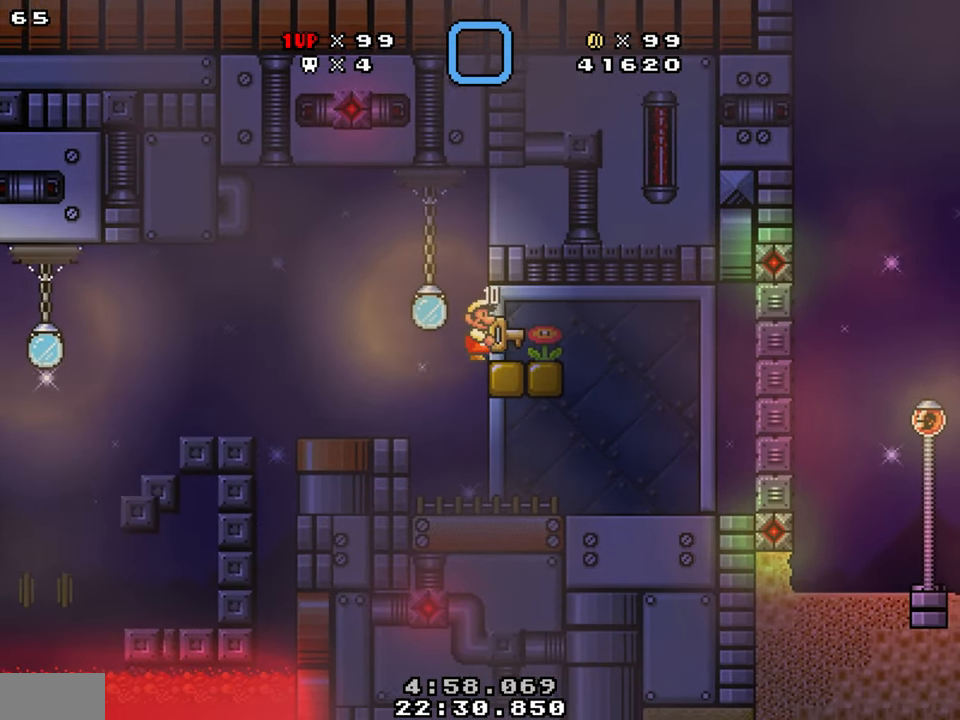
{"buttons": ["Y", "DPAD_RIGHT"], "events": []}
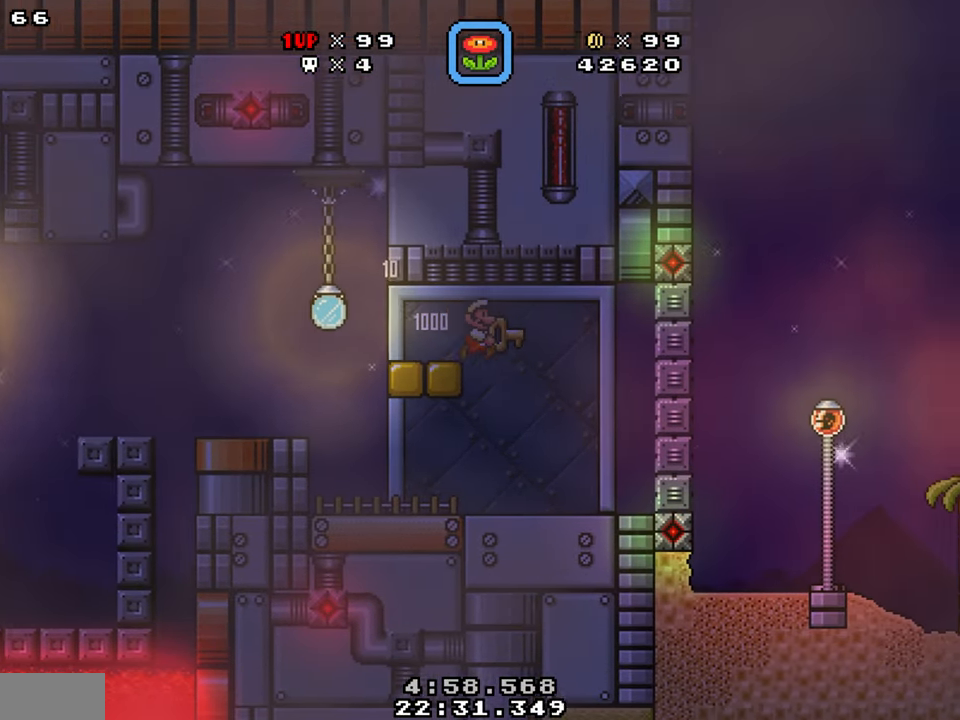
{"buttons": ["Y", "DPAD_RIGHT"], "events": []}
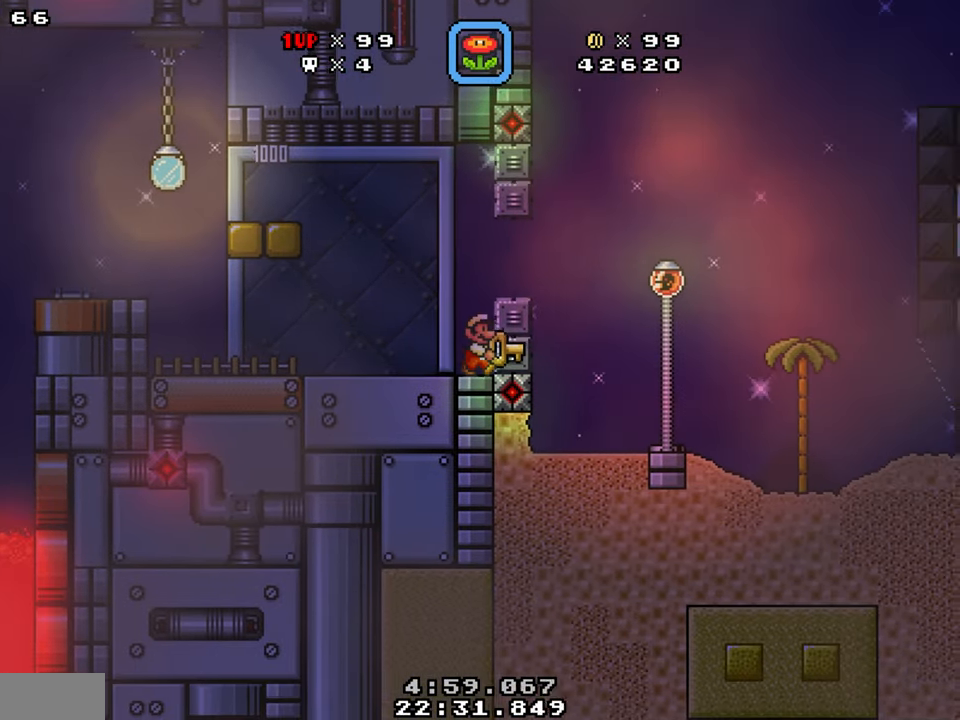
{"buttons": ["Y", "DPAD_RIGHT"], "events": [[50, "DPAD_LEFT", "down"], [50, "DPAD_RIGHT", "up"], [183, "DPAD_LEFT", "up"], [200, "DPAD_RIGHT", "down"], [217, "B", "down"], [300, "B", "up"]]}
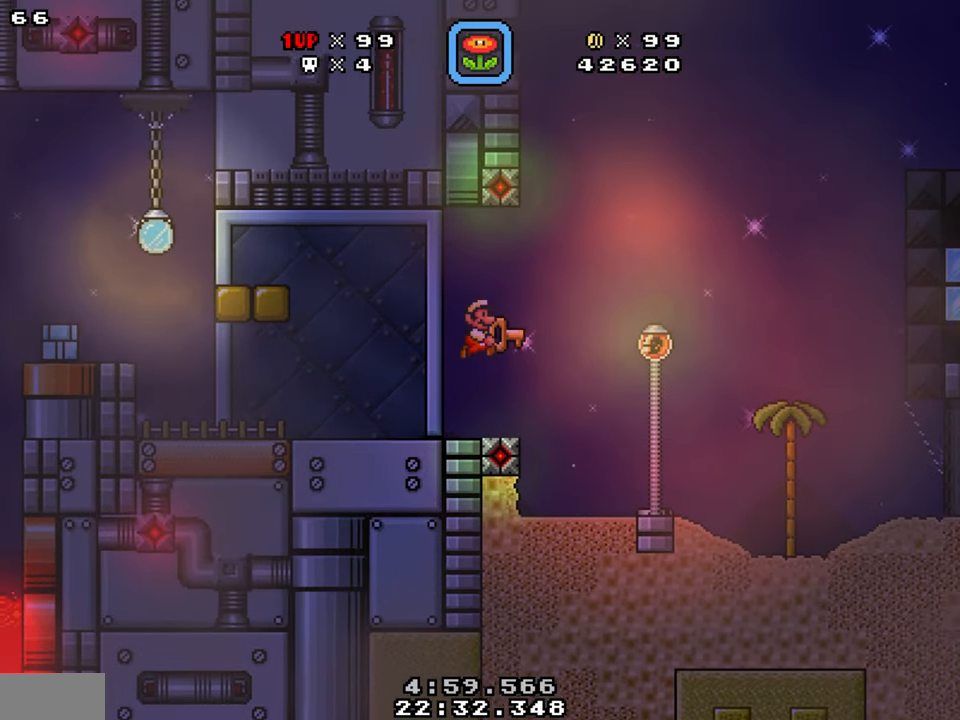
{"buttons": ["Y", "DPAD_RIGHT"], "events": []}
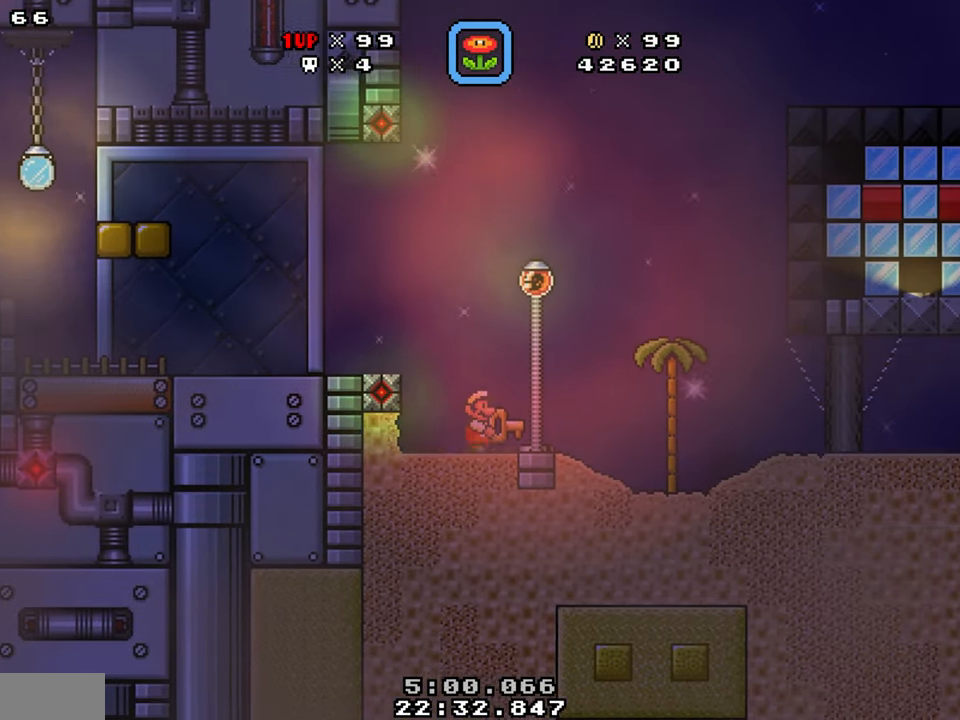
{"buttons": ["Y", "DPAD_RIGHT"], "events": [[167, "B", "down"], [267, "B", "up"]]}
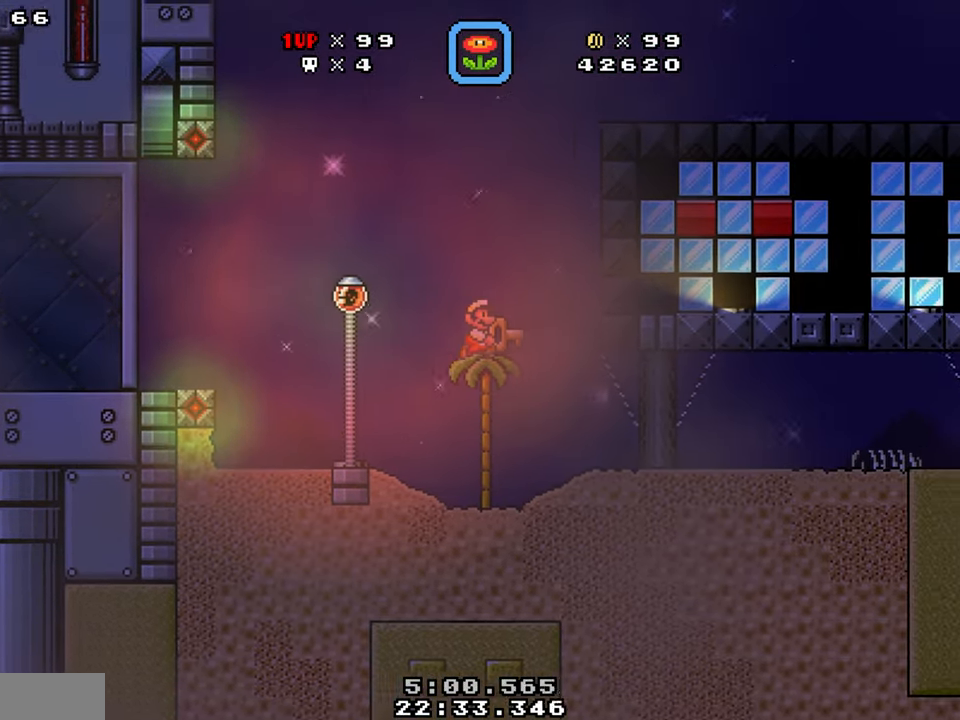
{"buttons": ["B", "Y"], "events": [[50, "DPAD_RIGHT", "up"], [100, "DPAD_LEFT", "down"], [317, "DPAD_LEFT", "up"], [384, "B", "down"]]}
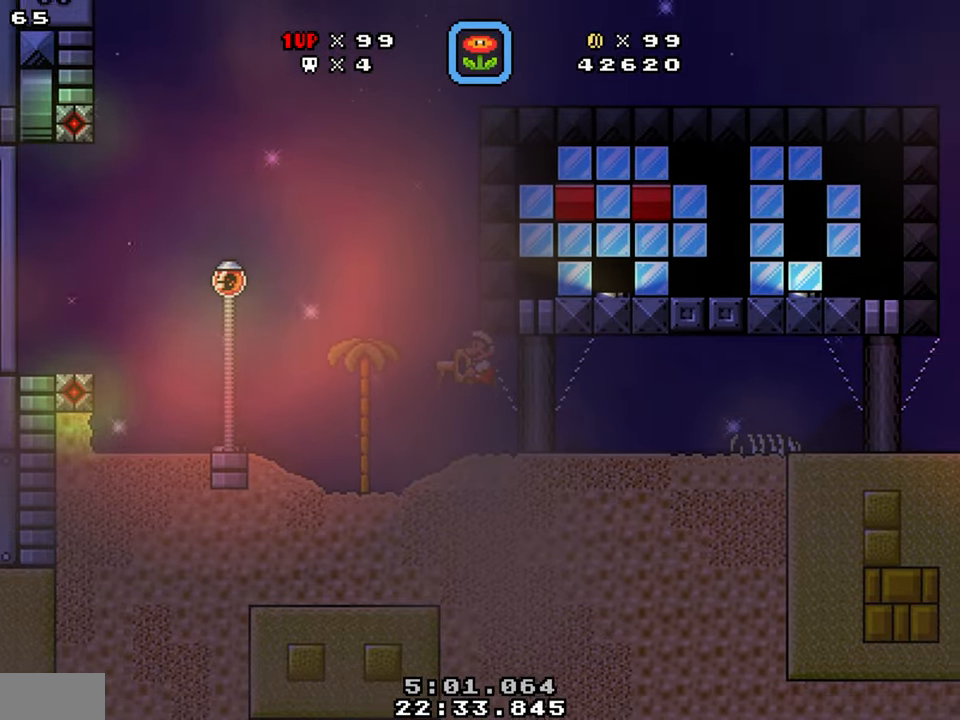
{"buttons": ["Y", "DPAD_RIGHT"], "events": [[250, "DPAD_RIGHT", "down"], [350, "B", "up"]]}
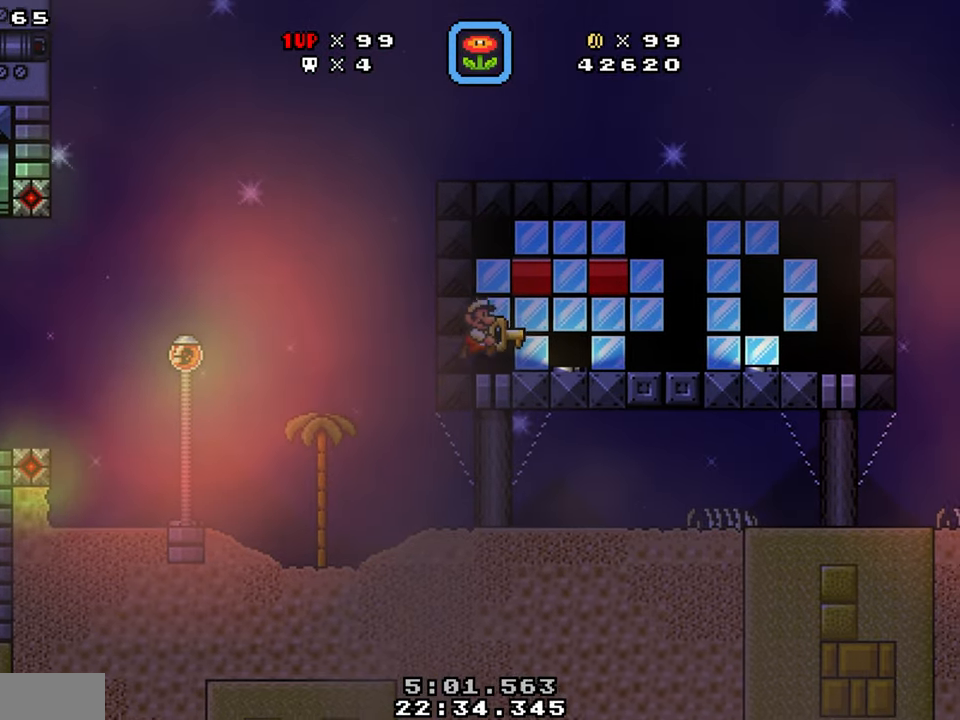
{"buttons": ["B", "Y", "DPAD_LEFT"], "events": [[450, "DPAD_RIGHT", "up"], [500, "B", "down"], [500, "DPAD_LEFT", "down"]]}